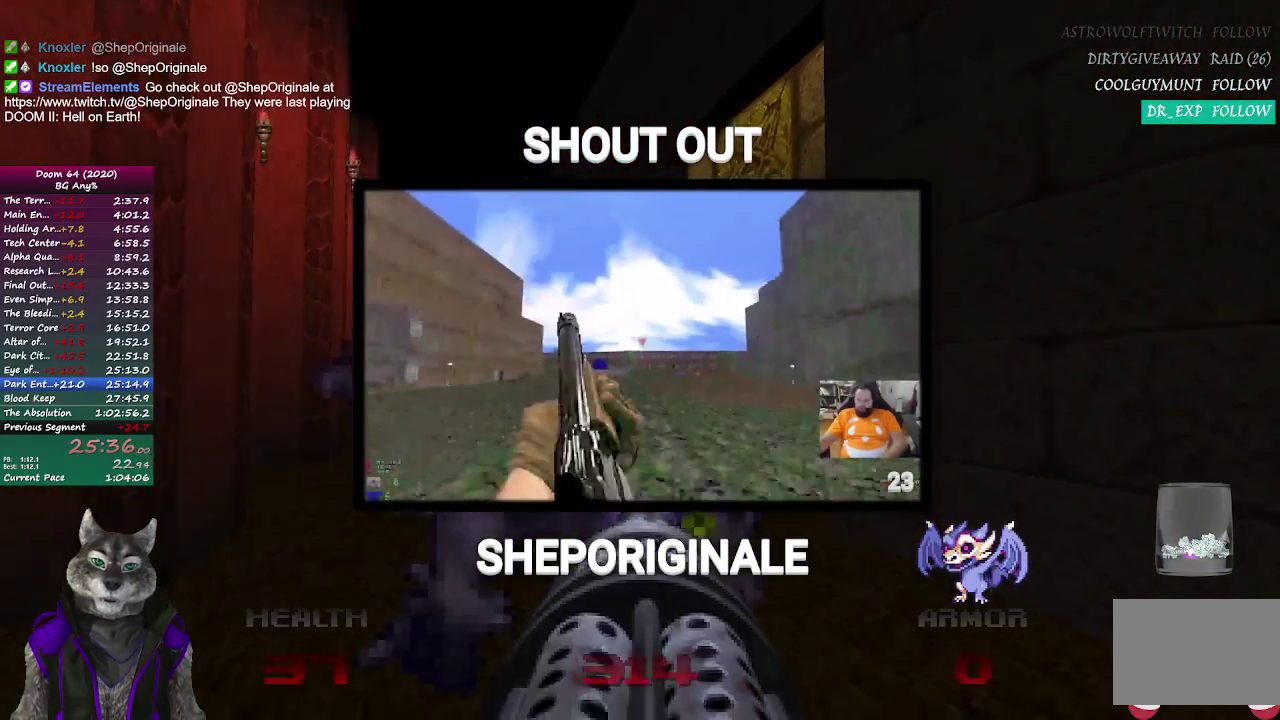
Gameplay with a controller (PlayStation layout); each line is a JSON object with the inputs held at the frame after it. "events" lists button and stick changes between this image and that frame as [ms after this image, input, new state], when the widget could be followed in between. Not read: L1 R1.
{"buttons": ["R2"], "left_stick": "up", "right_stick": "center", "events": []}
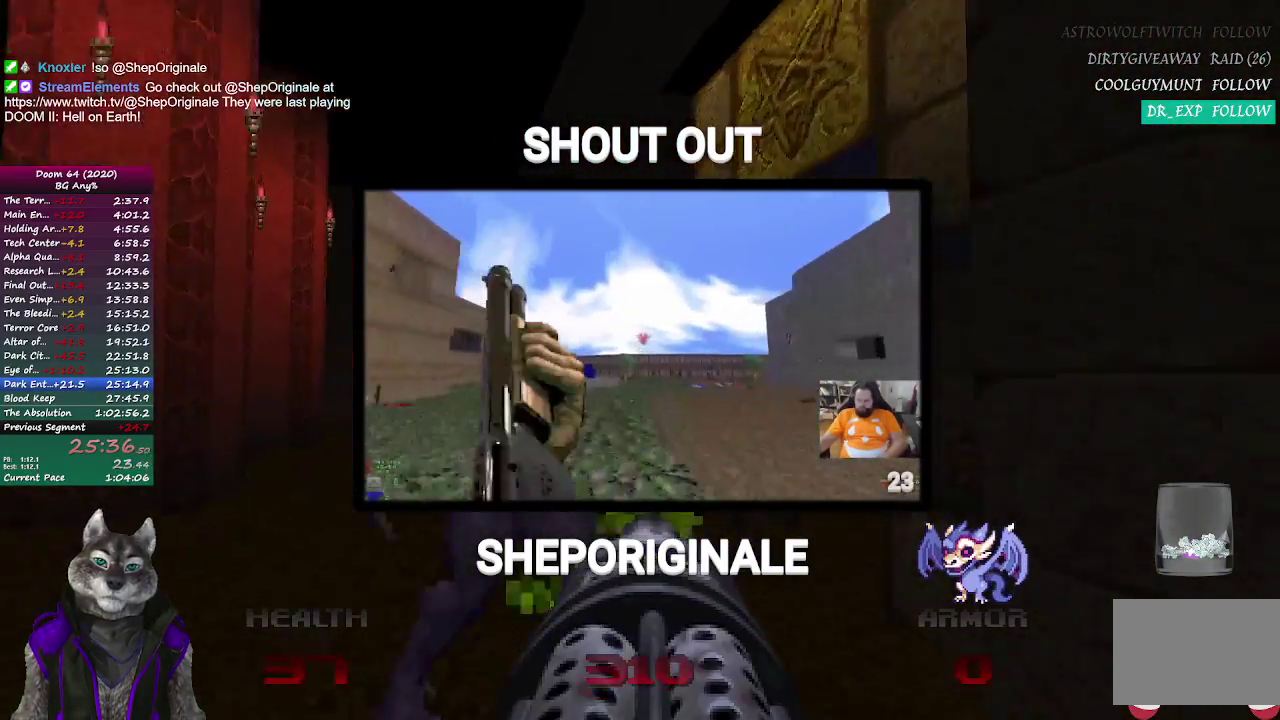
{"buttons": [], "left_stick": "up", "right_stick": "right", "events": [[233, "right_stick", "right"], [350, "R2", "up"]]}
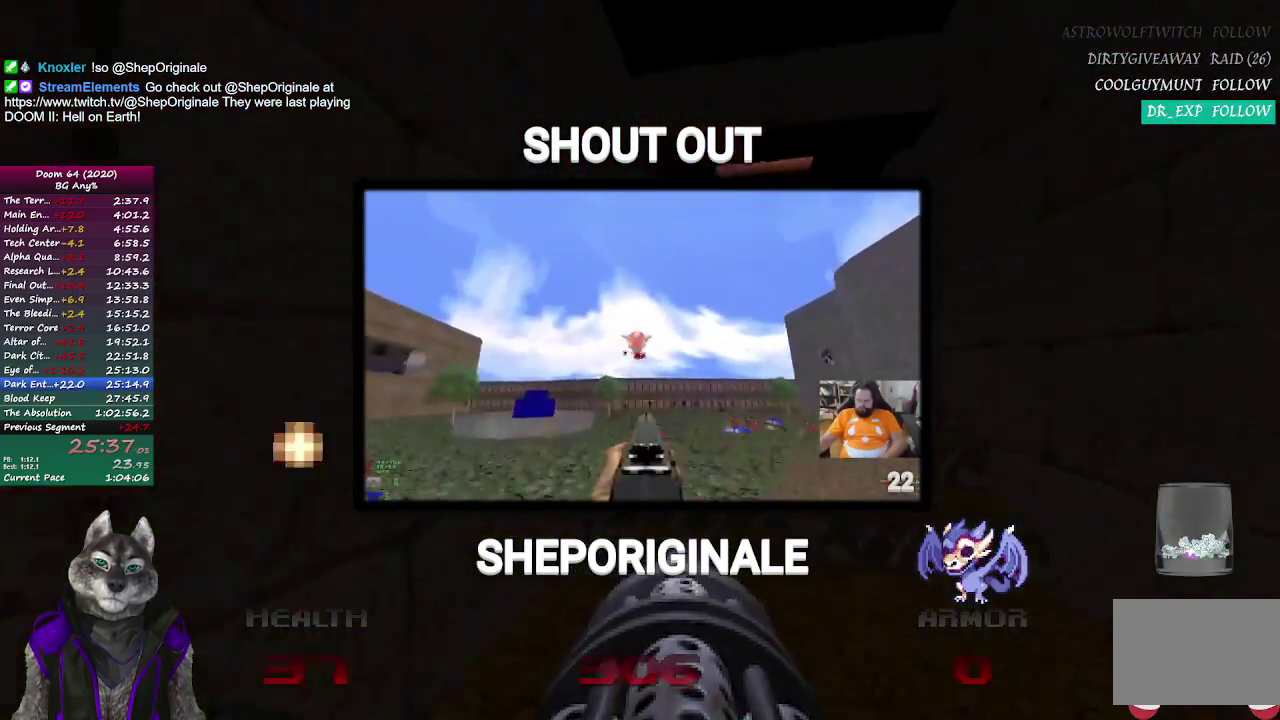
{"buttons": [], "left_stick": "up", "right_stick": "center", "events": [[17, "right_stick", "center"]]}
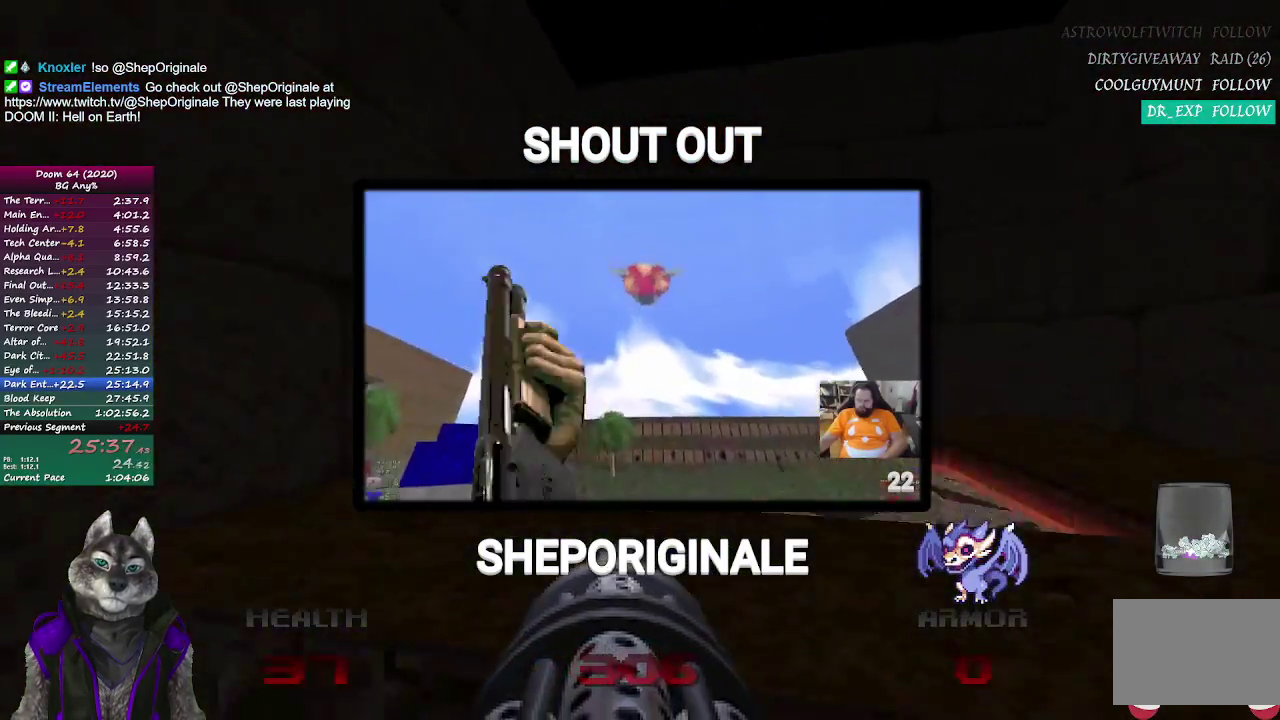
{"buttons": [], "left_stick": "up", "right_stick": "center", "events": []}
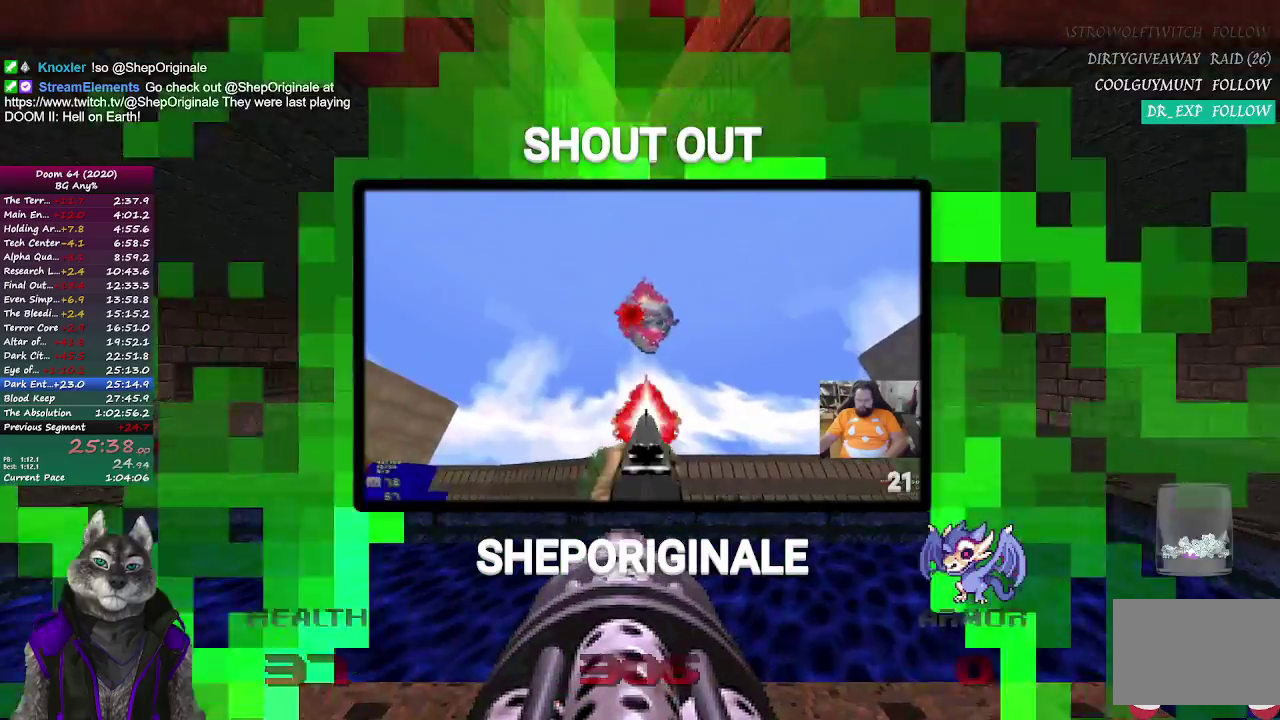
{"buttons": [], "left_stick": "up", "right_stick": "up-left", "events": [[467, "right_stick", "up-left"]]}
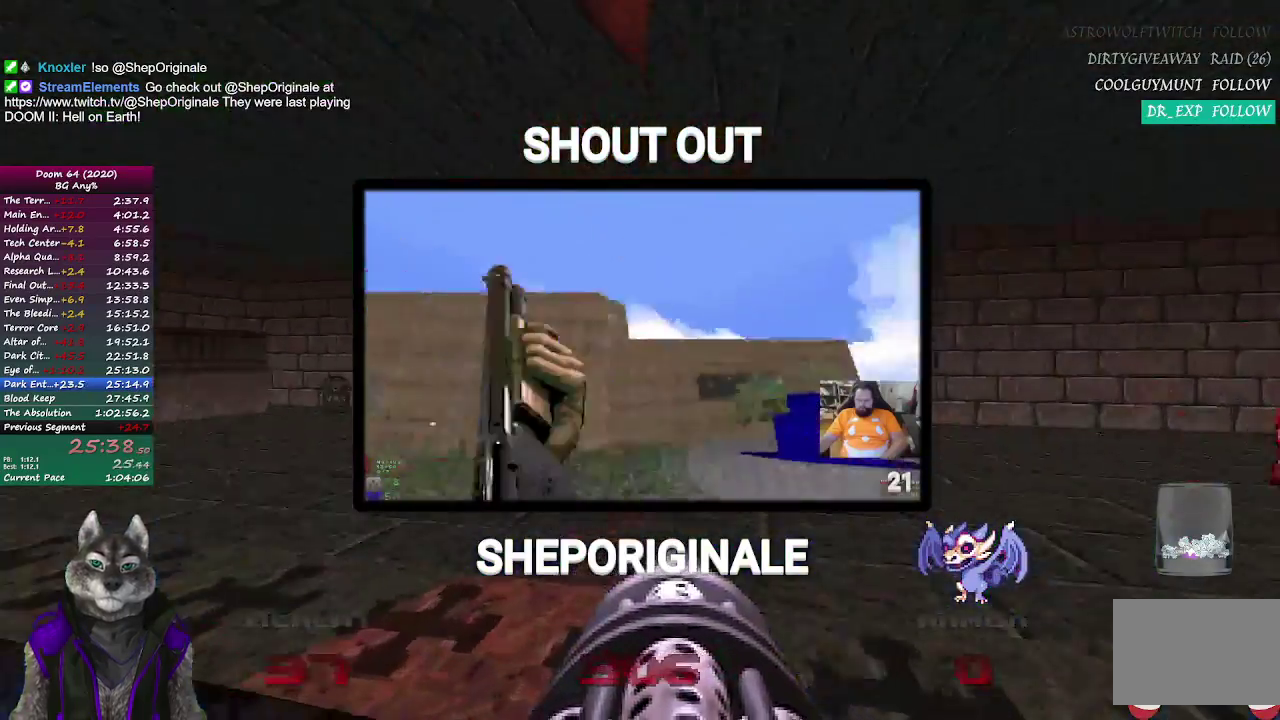
{"buttons": [], "left_stick": "up-right", "right_stick": "center"}
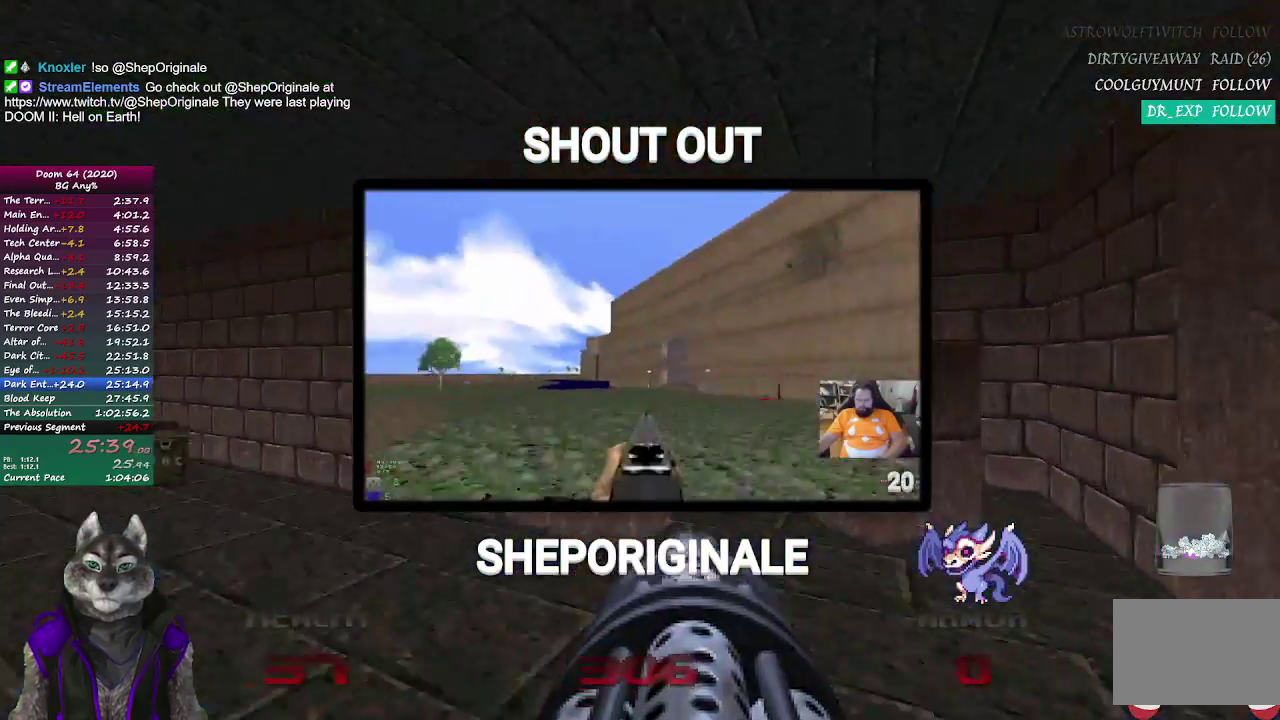
{"buttons": [], "left_stick": "up", "right_stick": "center"}
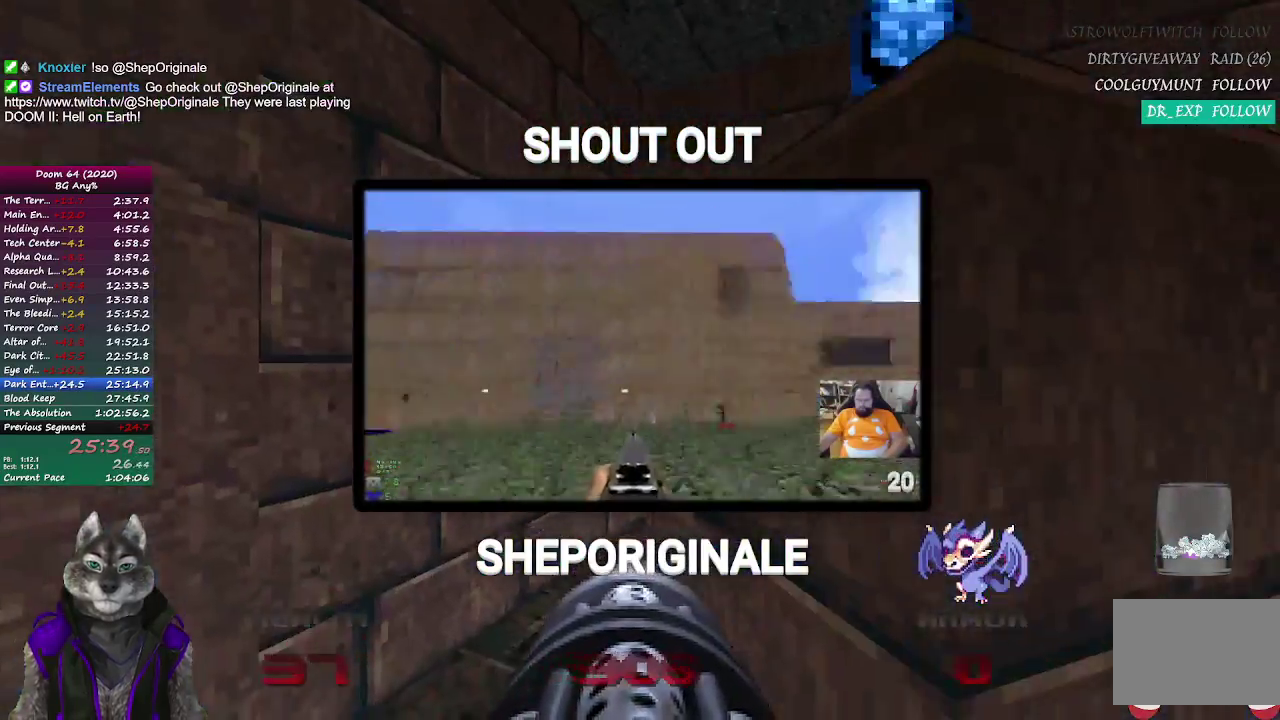
{"buttons": [], "left_stick": "up", "right_stick": "center", "events": [[183, "left_stick", "up-right"], [333, "left_stick", "down-left"], [400, "right_stick", "right"], [433, "left_stick", "up"], [483, "right_stick", "center"]]}
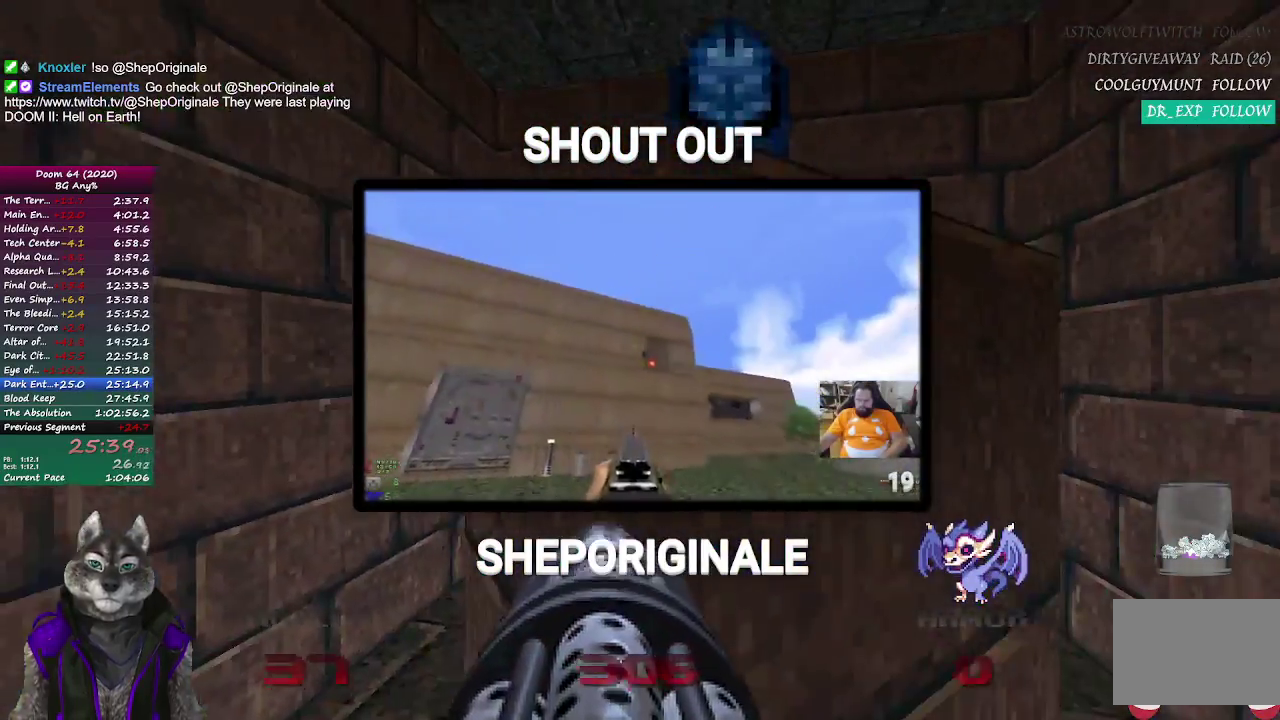
{"buttons": [], "left_stick": "up-right", "right_stick": "center", "events": [[400, "left_stick", "up-right"]]}
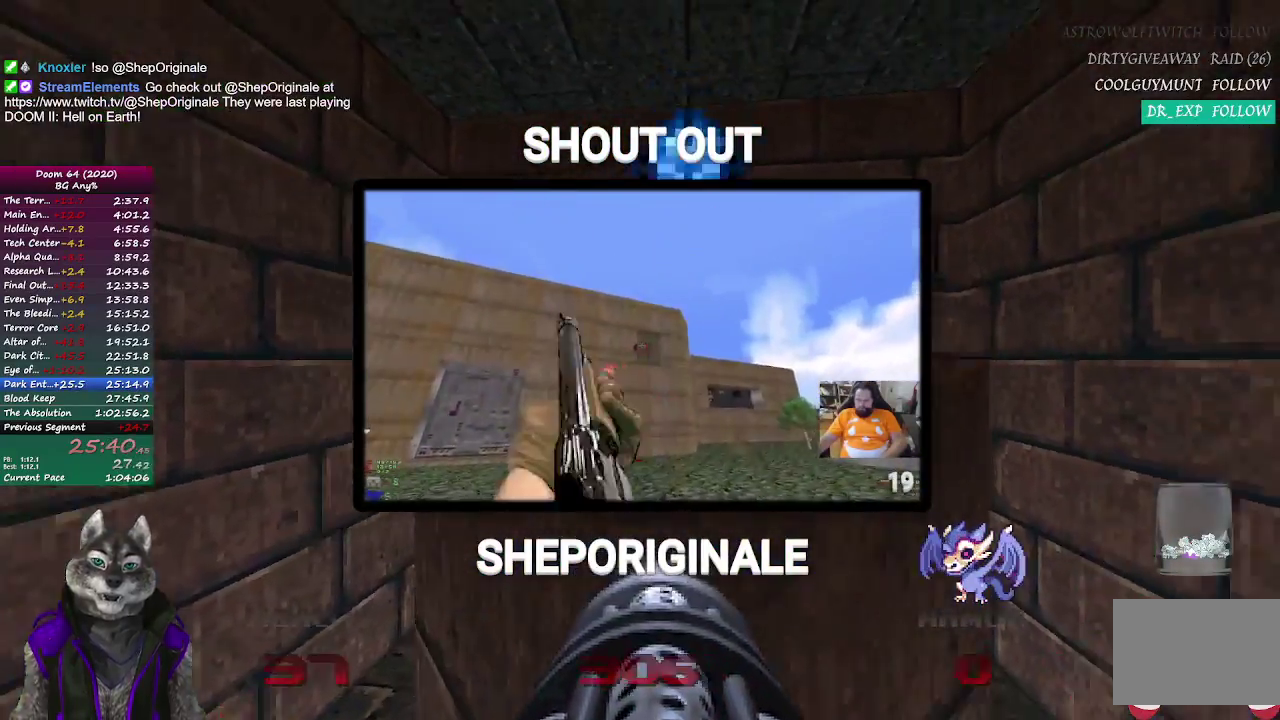
{"buttons": [], "left_stick": "up", "right_stick": "left", "events": [[67, "left_stick", "up"], [300, "left_stick", "down-left"], [350, "right_stick", "left"], [383, "left_stick", "up"]]}